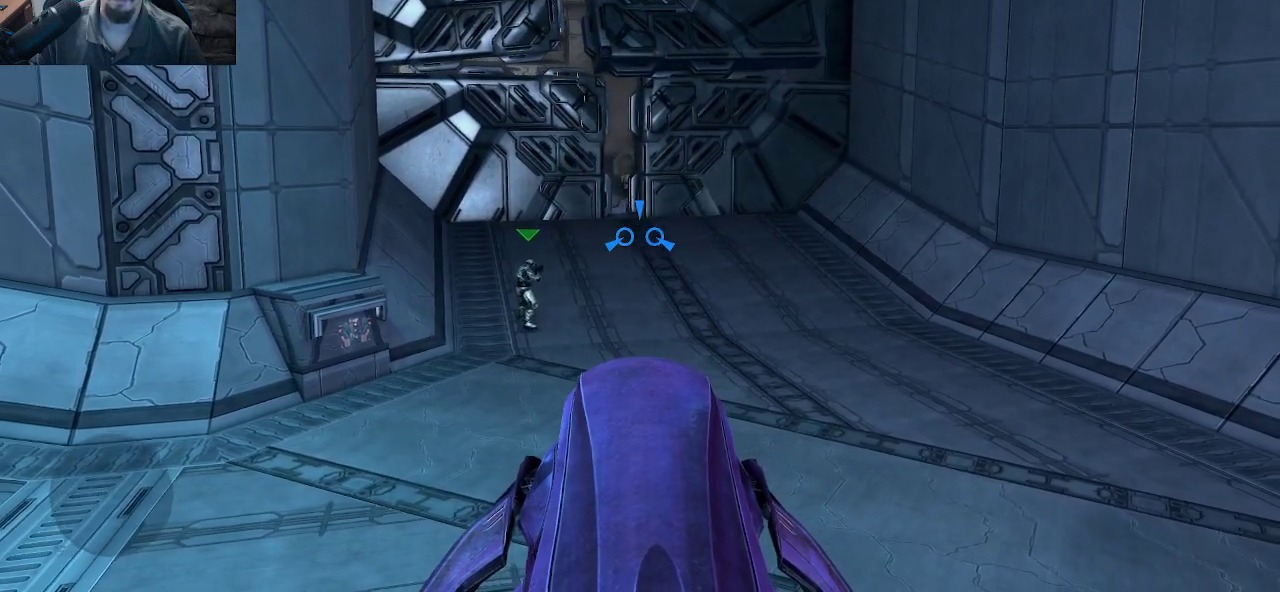
Gameplay with keyboard and mouse; each line is a JSON object with the keys and mouse buttons held at the frame after it. "events" lists presses ("down") and releases ("up") of "1", "2", "3", "4", "5", "a", "alt", "c", "caps_lock", "ctrl", "d", "e", "f", "g", "q", "r", "s", "shift", "space", "t", "tab", "v", "w", "x", "z", "mouse_left", "mouse_wheel" and "mouse_right" between this image and that frame as [ms after this image, input, new state], when the widget could be followed in between. "mouse_left", "mouse_wheel", "mouse_right" = the "left", "wheel", "right" buttons of the "mouse" list. No other keys are recorded. "wheel" means that the mouse wheel is clicked or scrolled. "mouse_move" is the direction in which the mouse moves at that frame (one of eight, or "still"), when it could be read.
{"keys": [], "mouse": [], "mouse_move": "still", "events": [[300, "mouse_right", "down"], [433, "mouse_right", "up"]]}
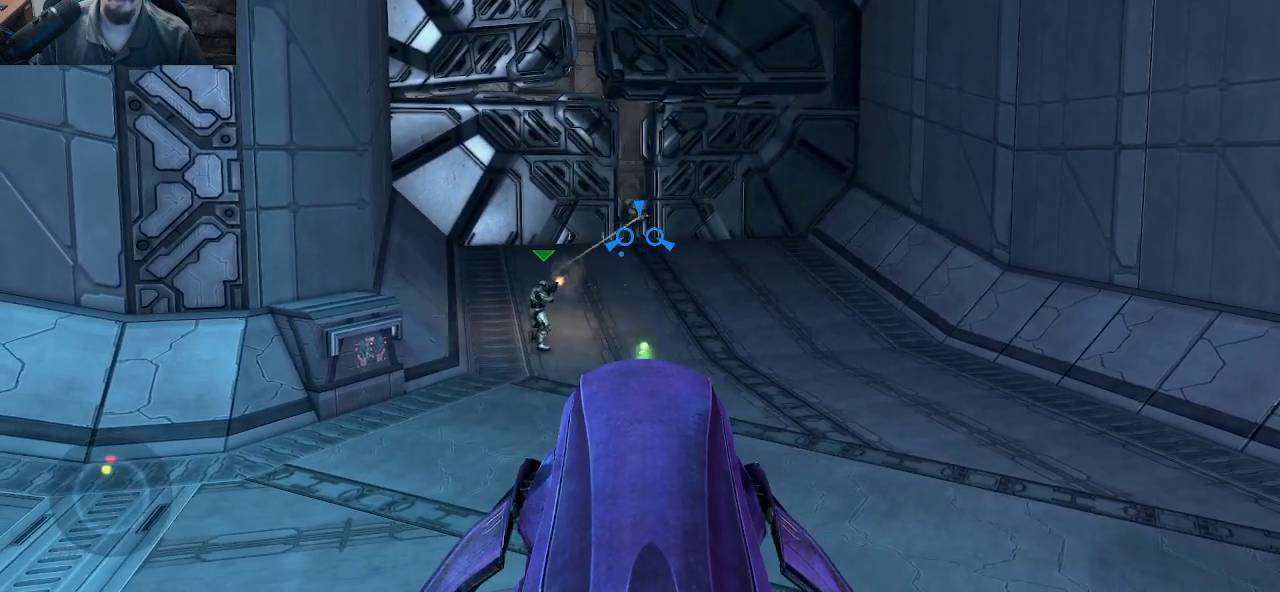
{"keys": [], "mouse": [], "mouse_move": "still", "events": []}
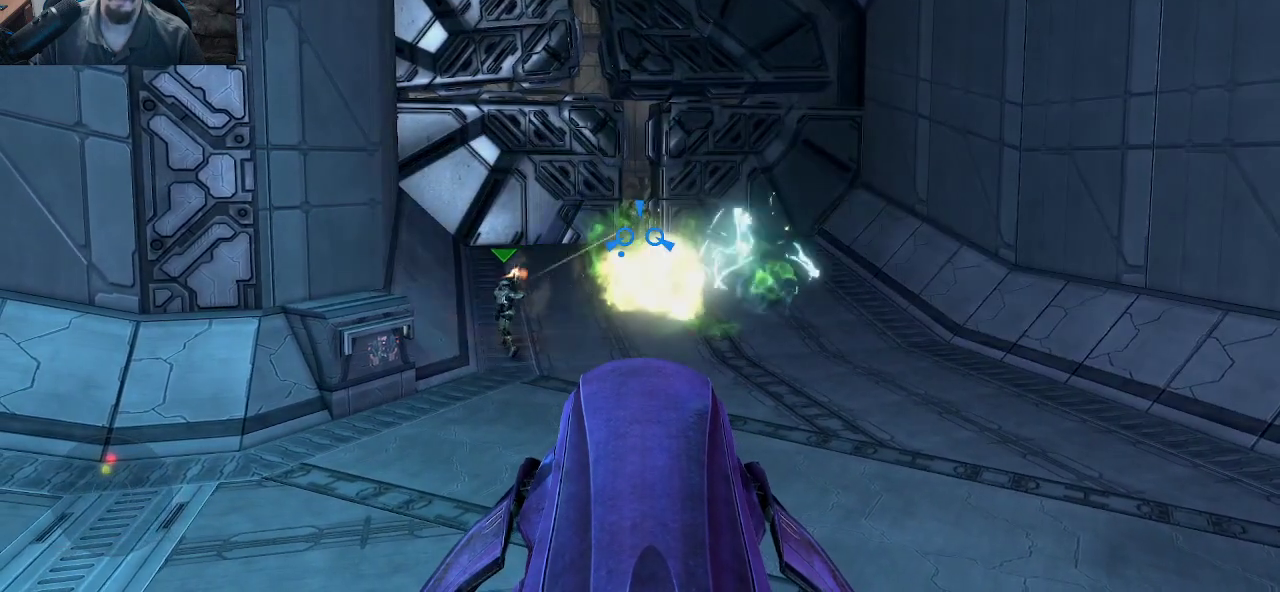
{"keys": [], "mouse": [], "mouse_move": "still", "events": []}
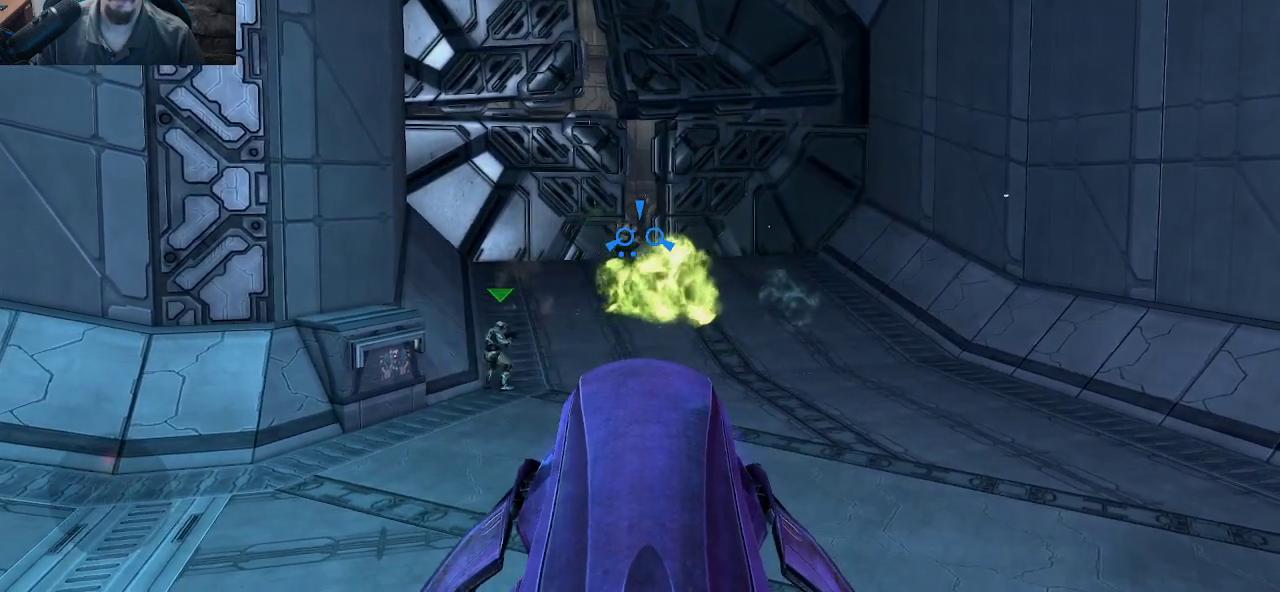
{"keys": [], "mouse": ["left"], "mouse_move": "left", "events": [[16, "mouse_left", "down"]]}
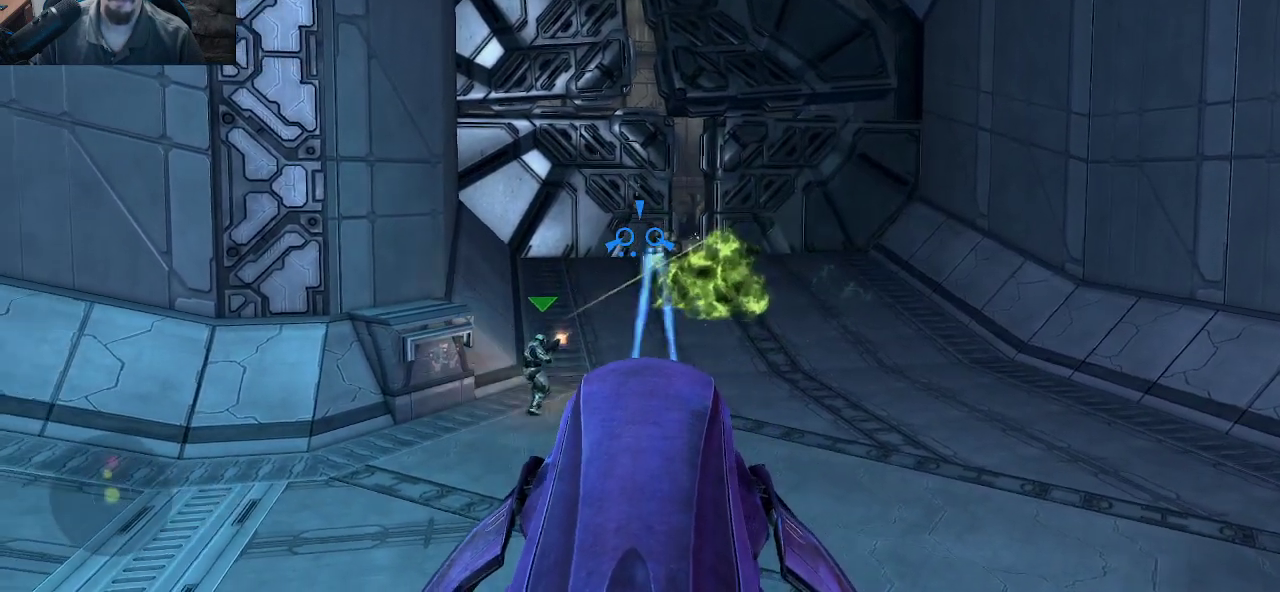
{"keys": [], "mouse": ["left"], "mouse_move": "still", "events": []}
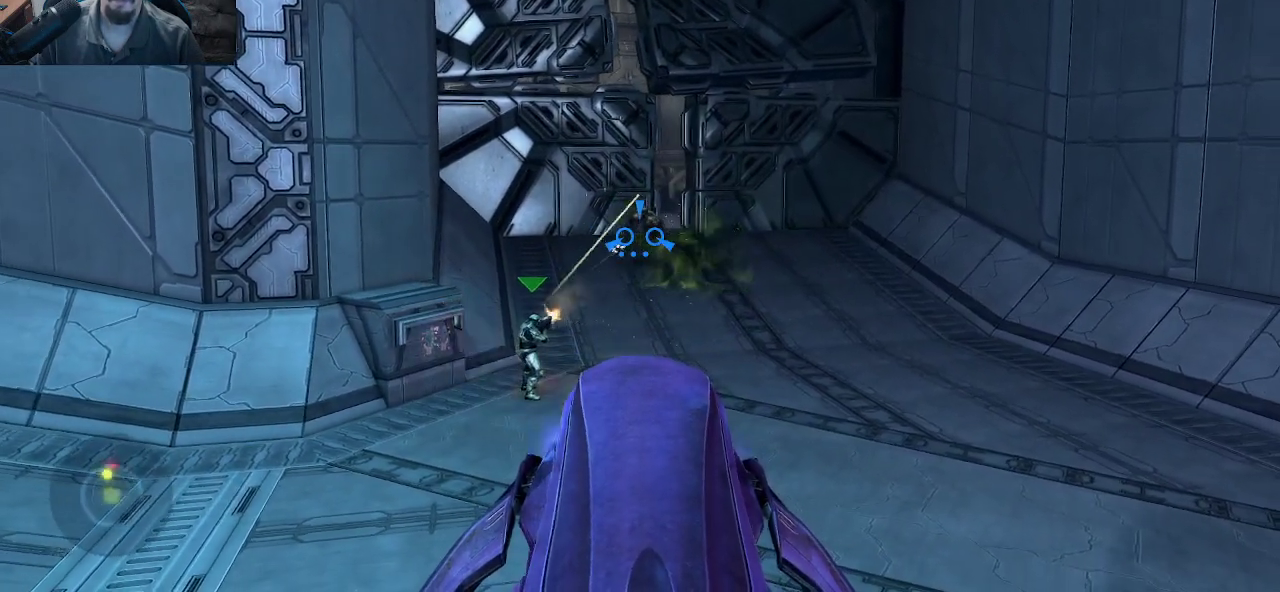
{"keys": [], "mouse": ["left"], "mouse_move": "still", "events": []}
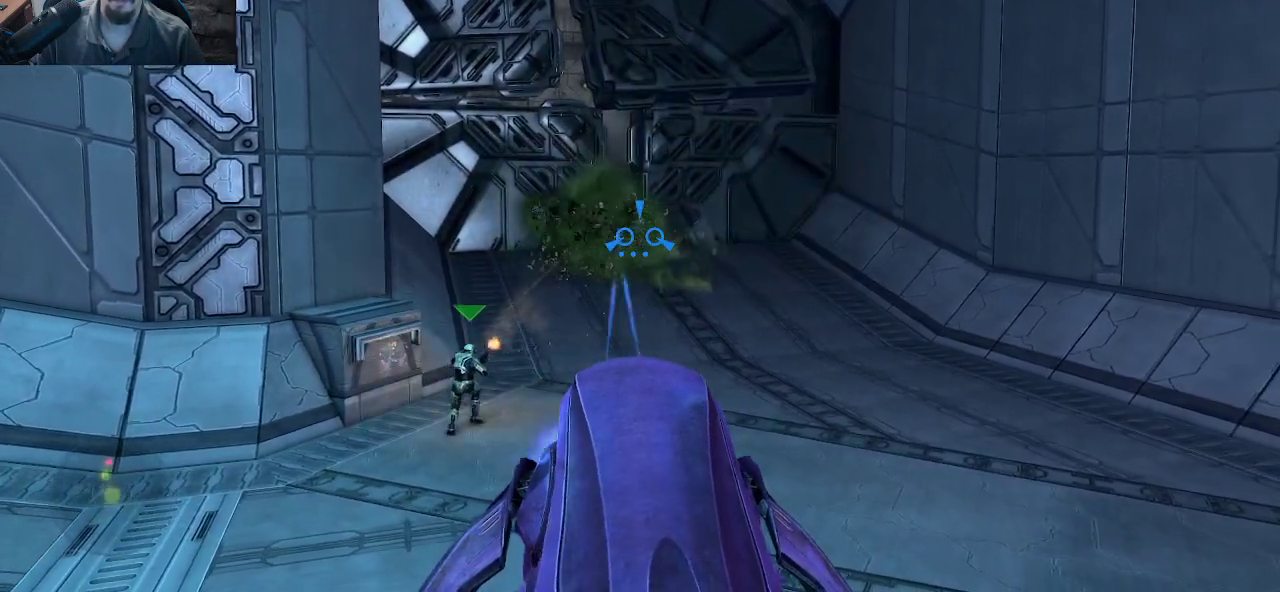
{"keys": [], "mouse": ["left"], "mouse_move": "still", "events": []}
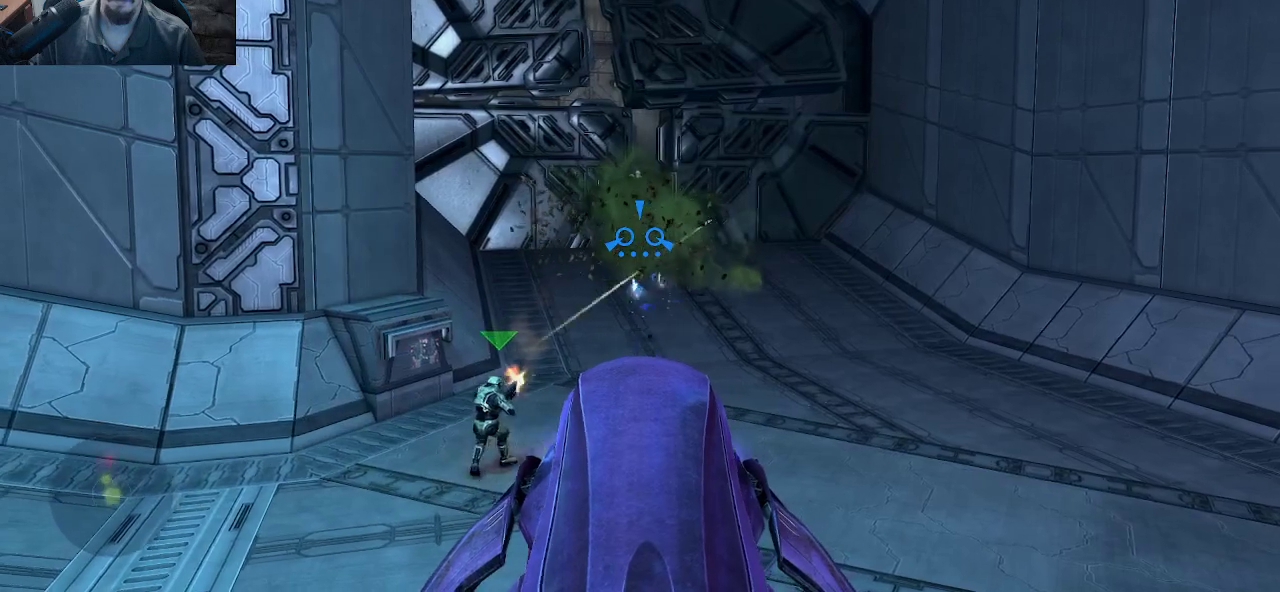
{"keys": [], "mouse": ["left"], "mouse_move": "still", "events": []}
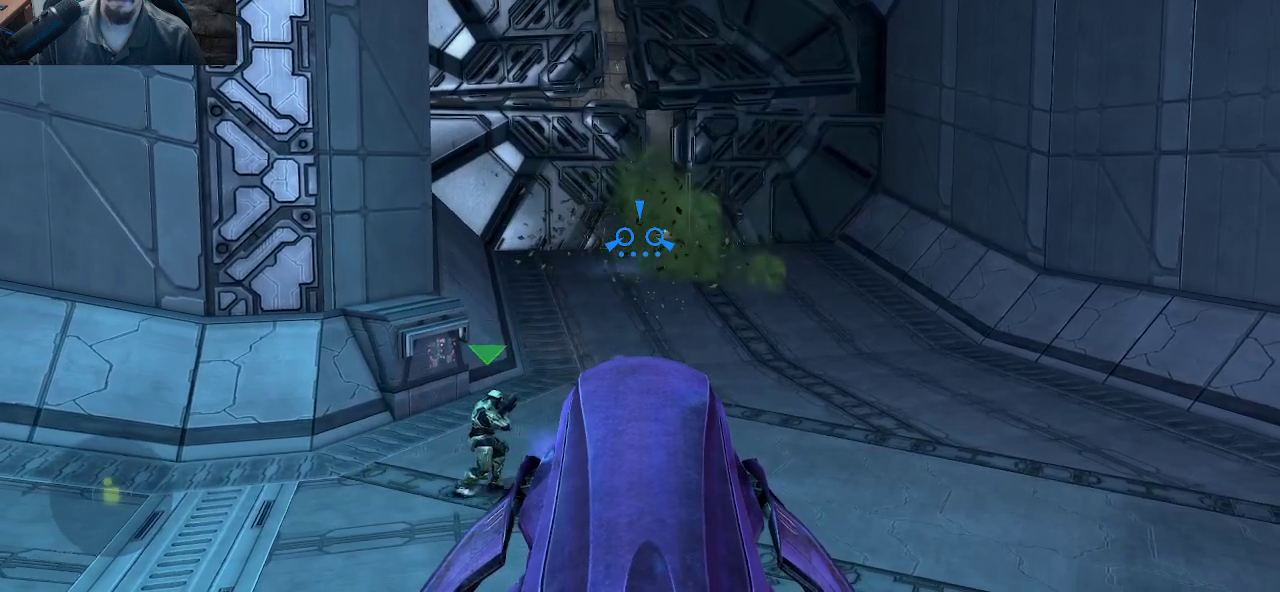
{"keys": [], "mouse": ["left"], "mouse_move": "still", "events": [[283, "mouse_right", "down"], [416, "mouse_right", "up"]]}
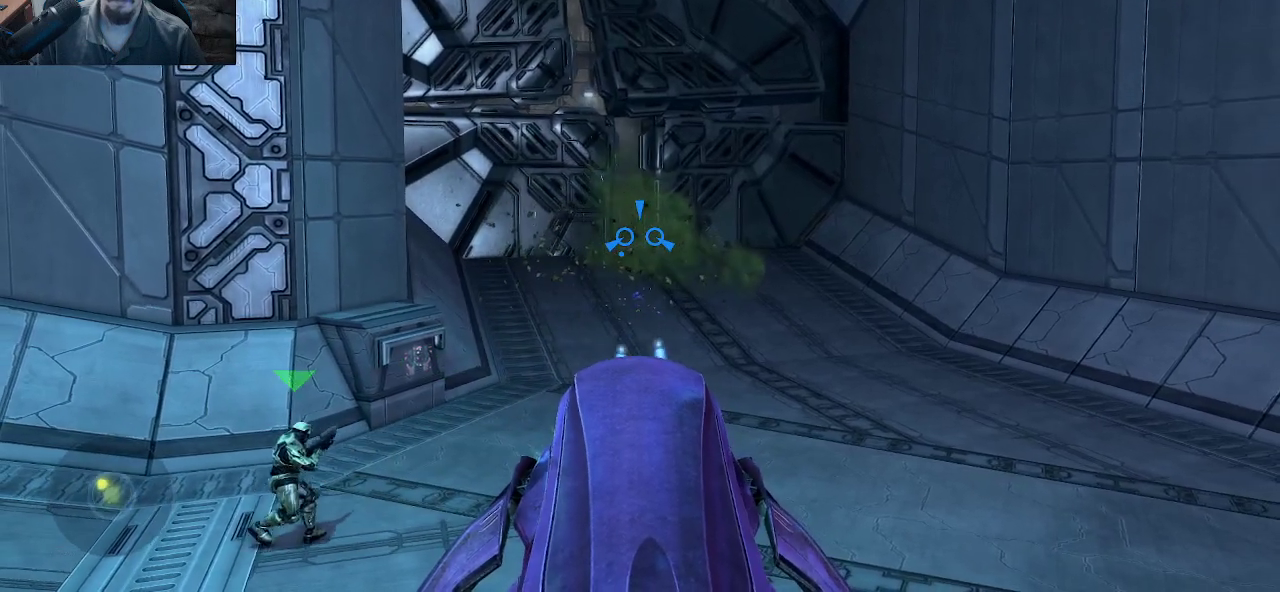
{"keys": [], "mouse": ["left"], "mouse_move": "still", "events": []}
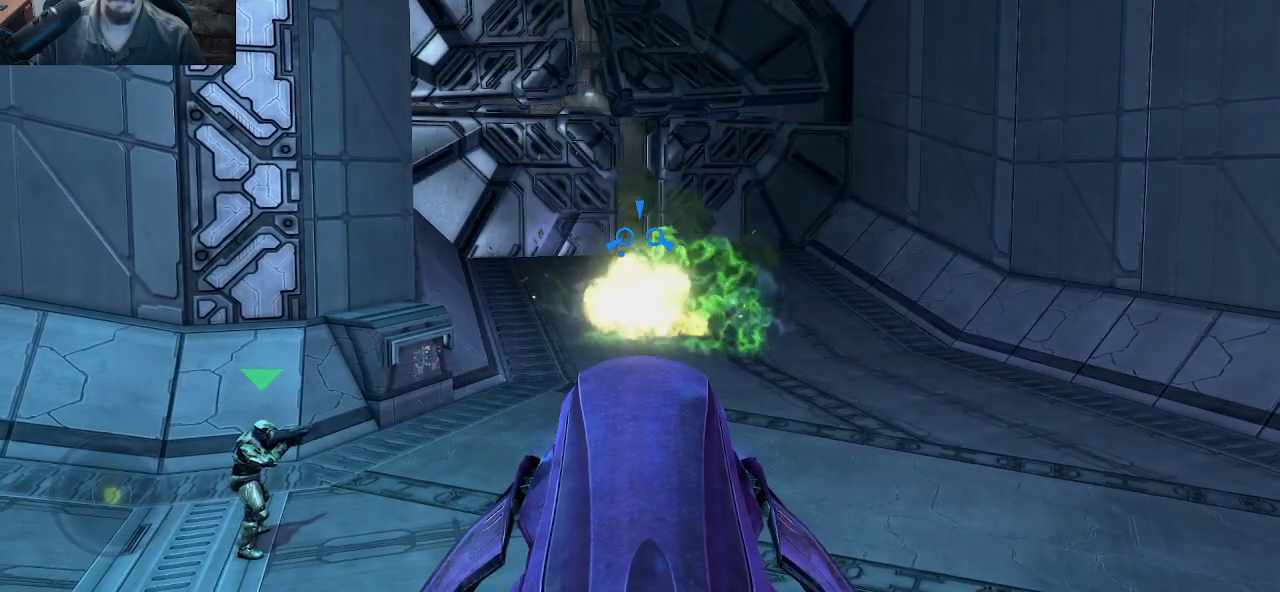
{"keys": [], "mouse": ["left"], "mouse_move": "still", "events": []}
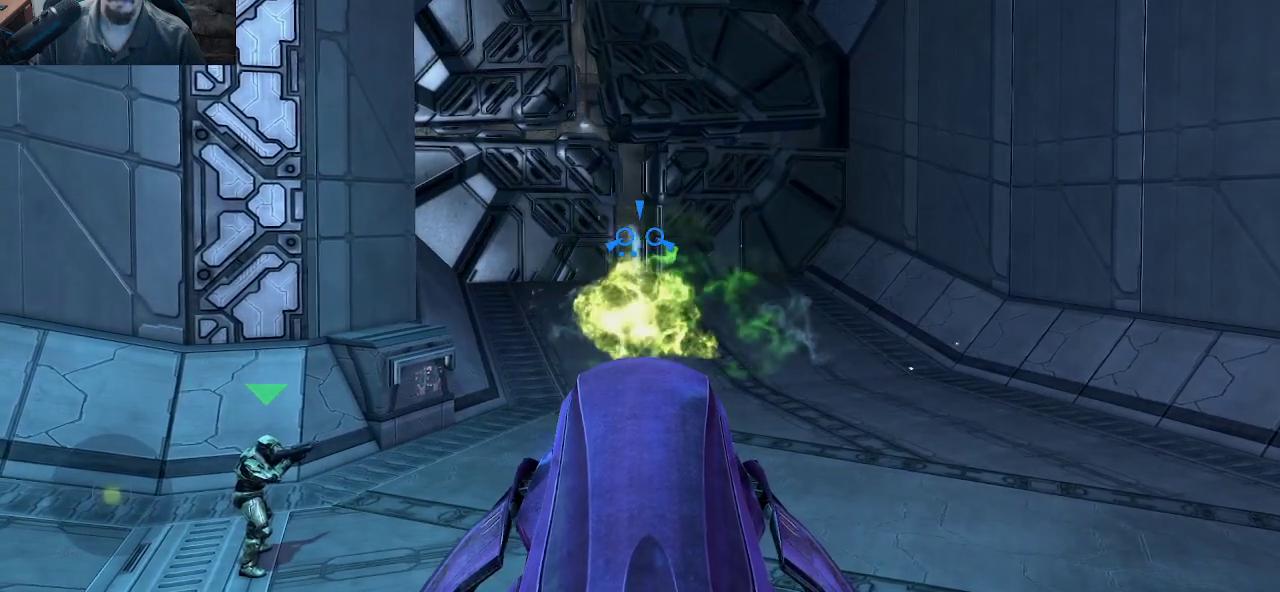
{"keys": [], "mouse": ["left"], "mouse_move": "down-left", "events": []}
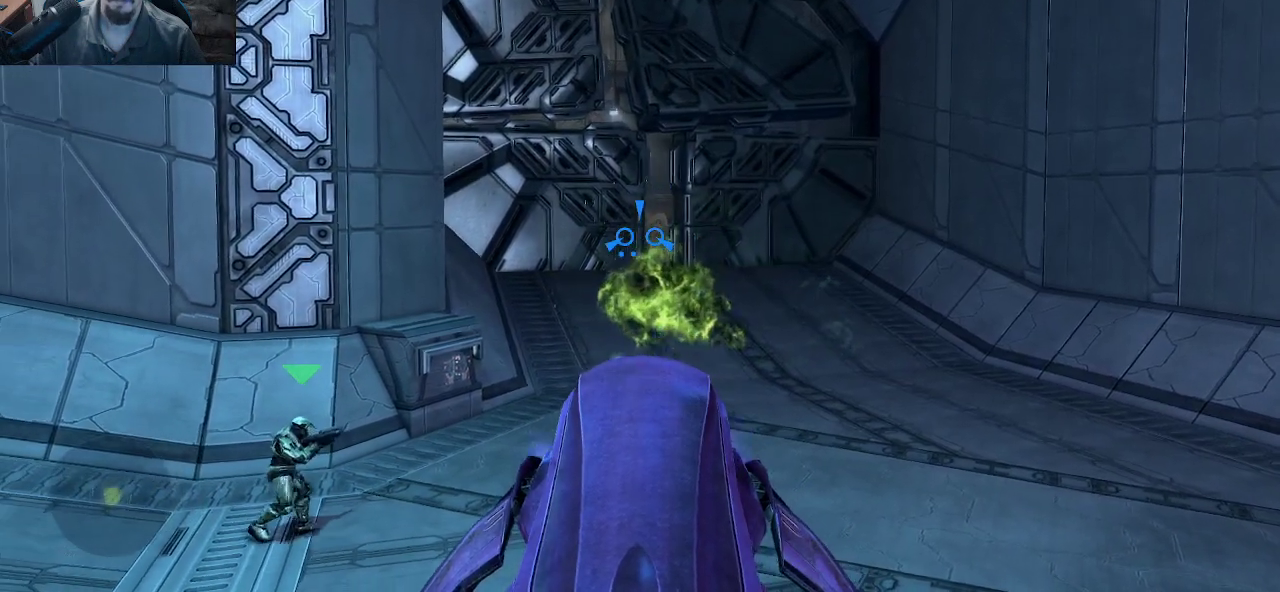
{"keys": [], "mouse": ["left"], "mouse_move": "right", "events": []}
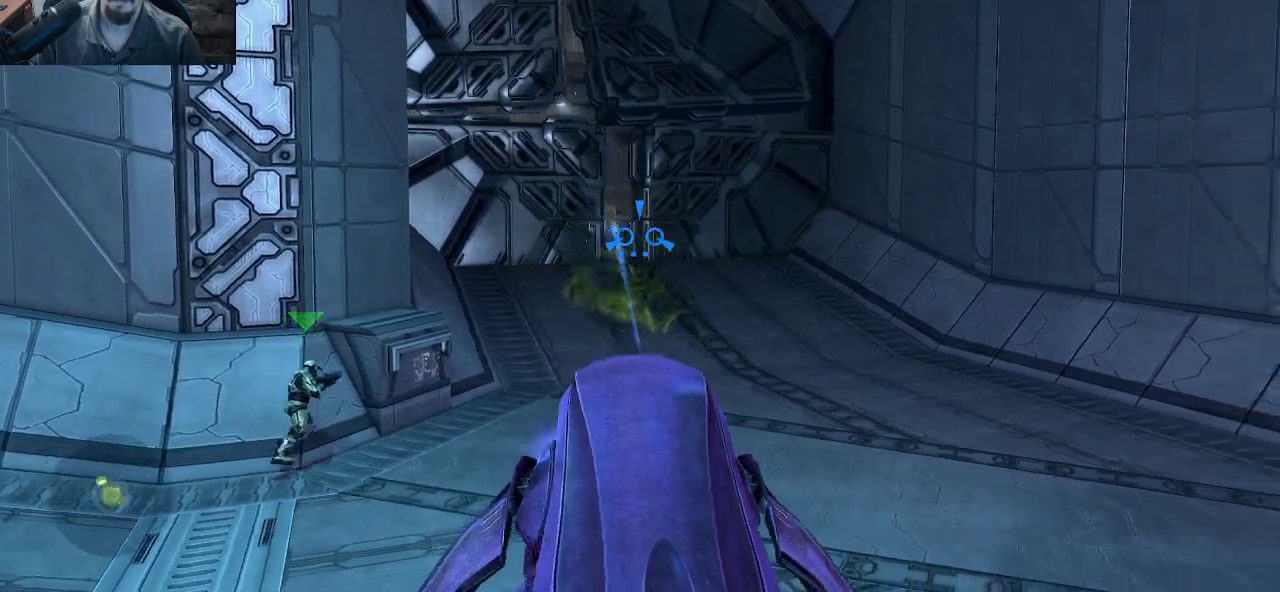
{"keys": [], "mouse": [], "mouse_move": "still", "events": [[216, "mouse_left", "up"]]}
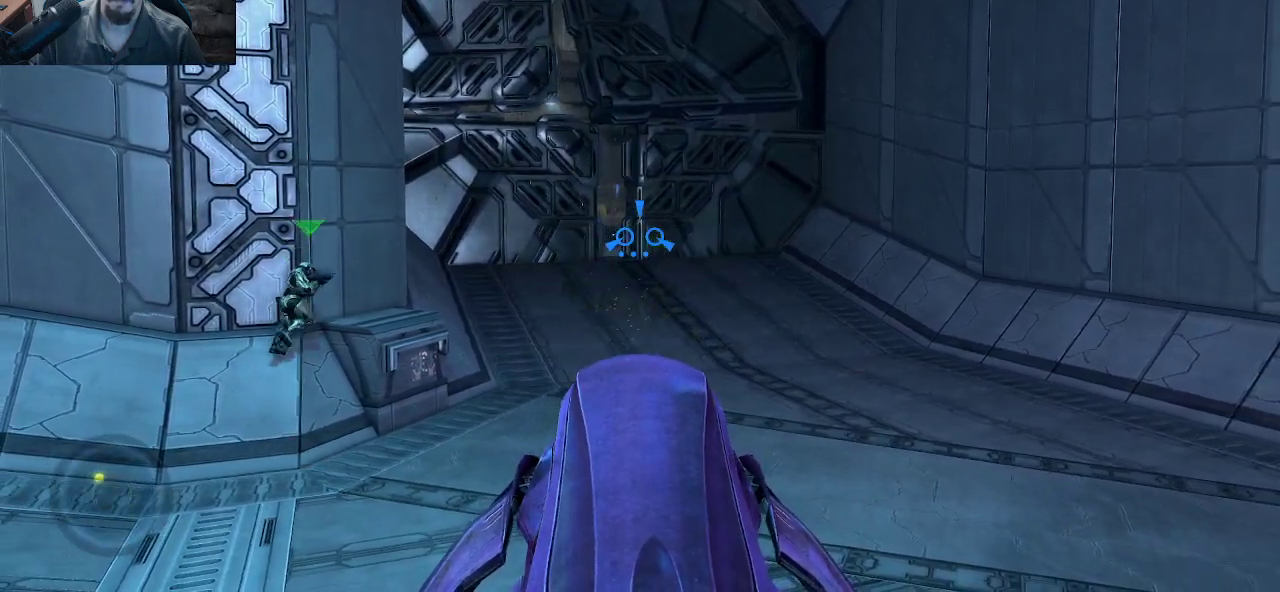
{"keys": ["e"], "mouse": [], "mouse_move": "still", "events": [[333, "e", "down"]]}
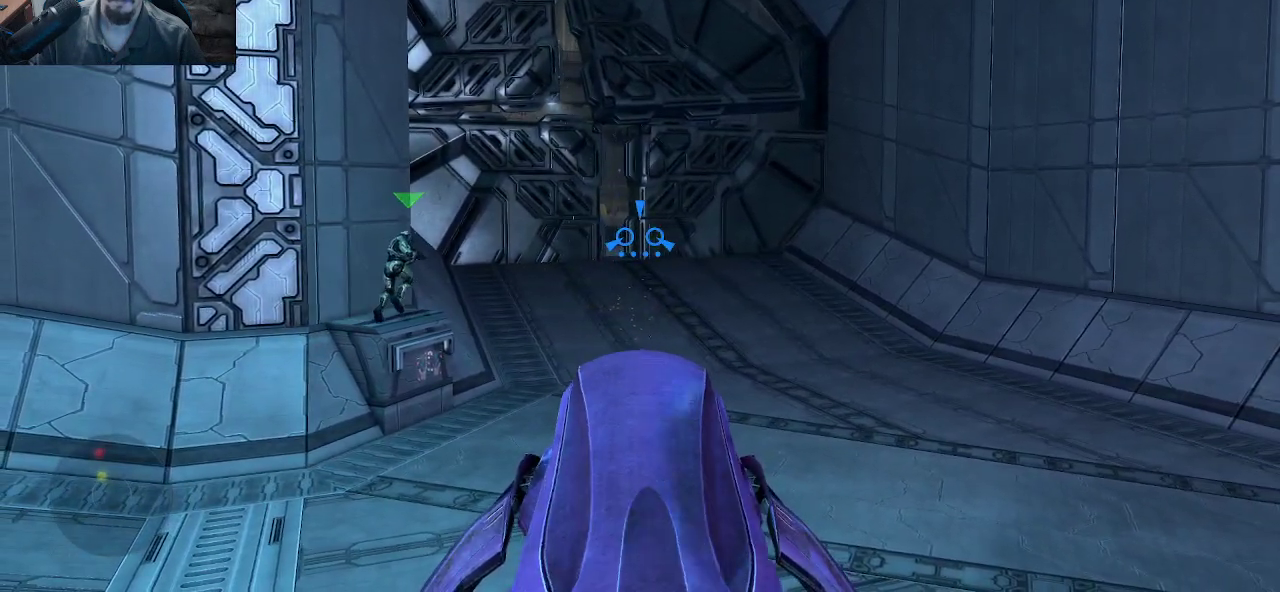
{"keys": [], "mouse": [], "mouse_move": "still", "events": [[483, "e", "up"]]}
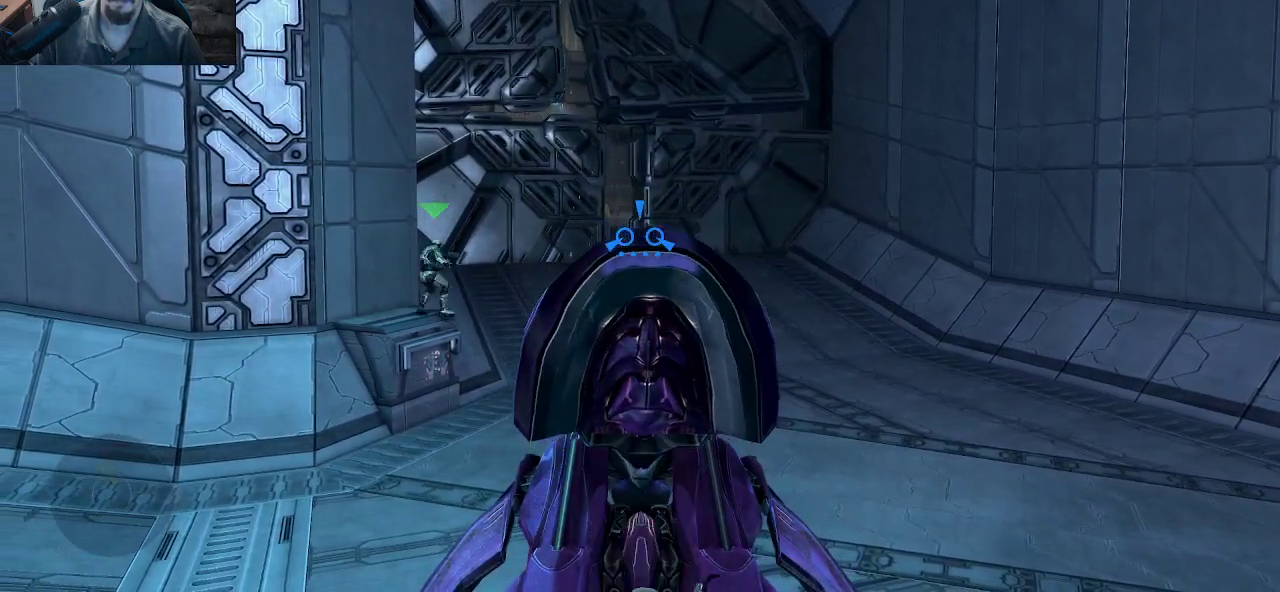
{"keys": ["d"], "mouse": [], "mouse_move": "still", "events": [[266, "d", "down"]]}
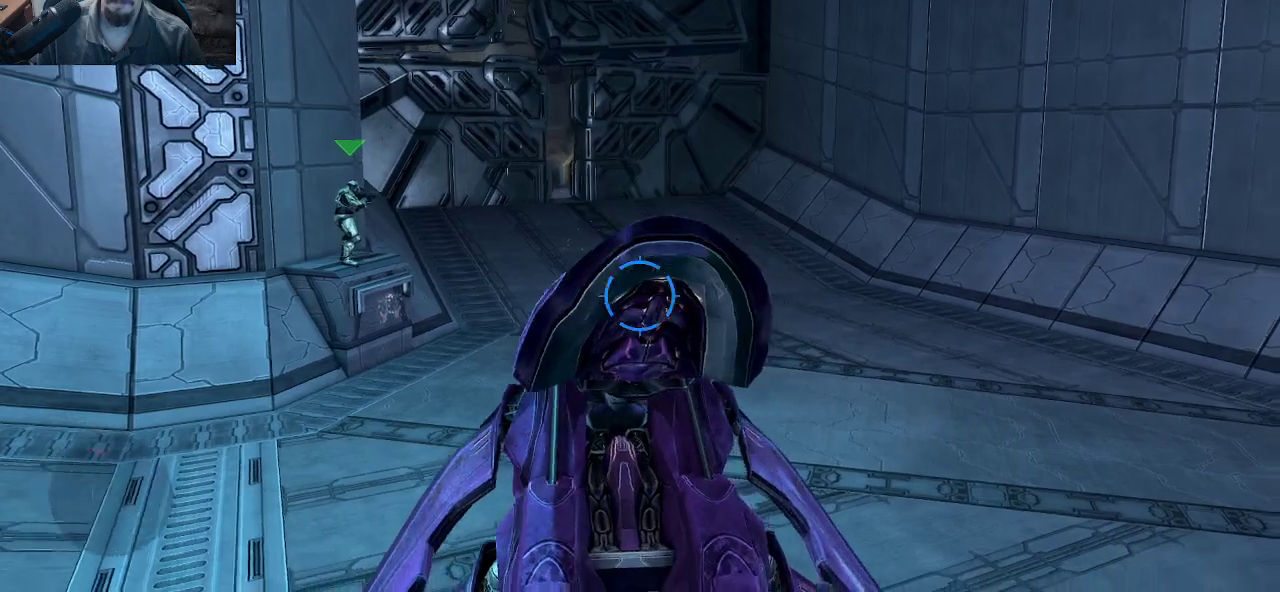
{"keys": ["d", "shift", "w"], "mouse": [], "mouse_move": "still", "events": [[333, "w", "down"], [466, "shift", "down"]]}
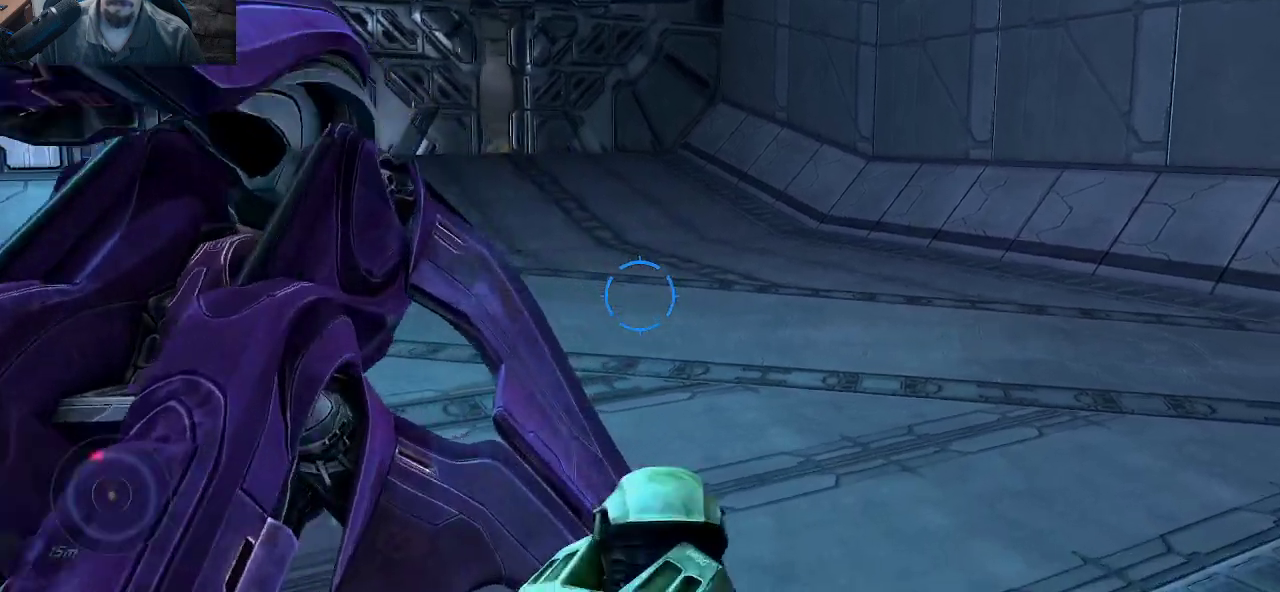
{"keys": ["shift", "w"], "mouse": [], "mouse_move": "up", "events": [[483, "d", "up"]]}
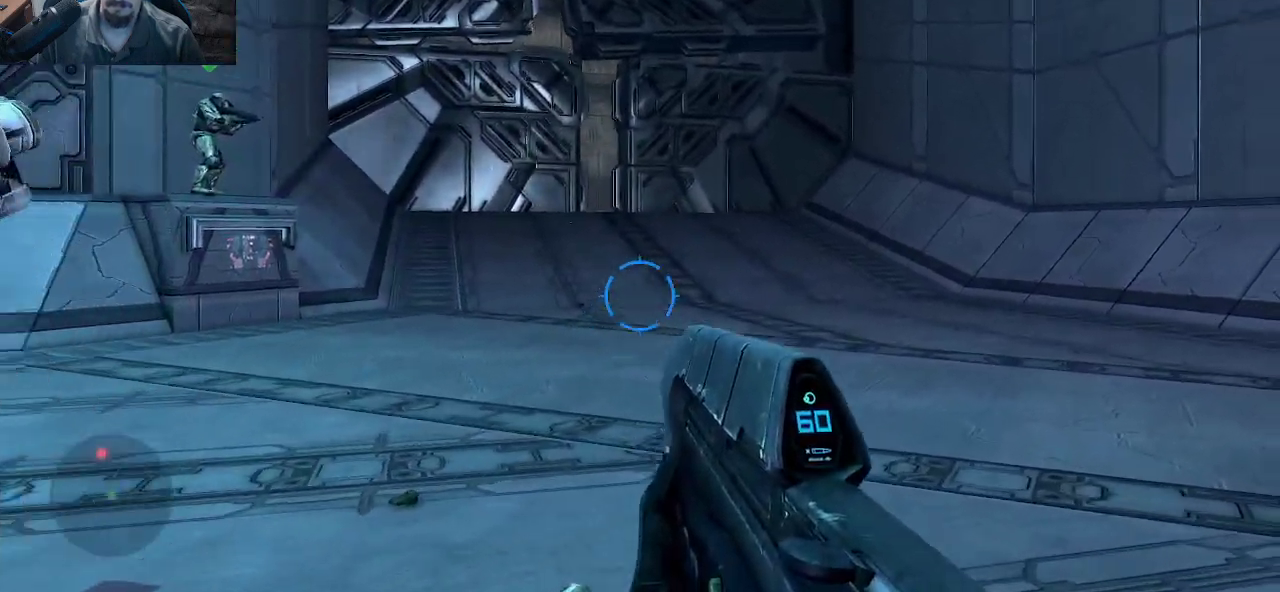
{"keys": ["d", "shift", "w"], "mouse": [], "mouse_move": "still", "events": [[316, "d", "down"]]}
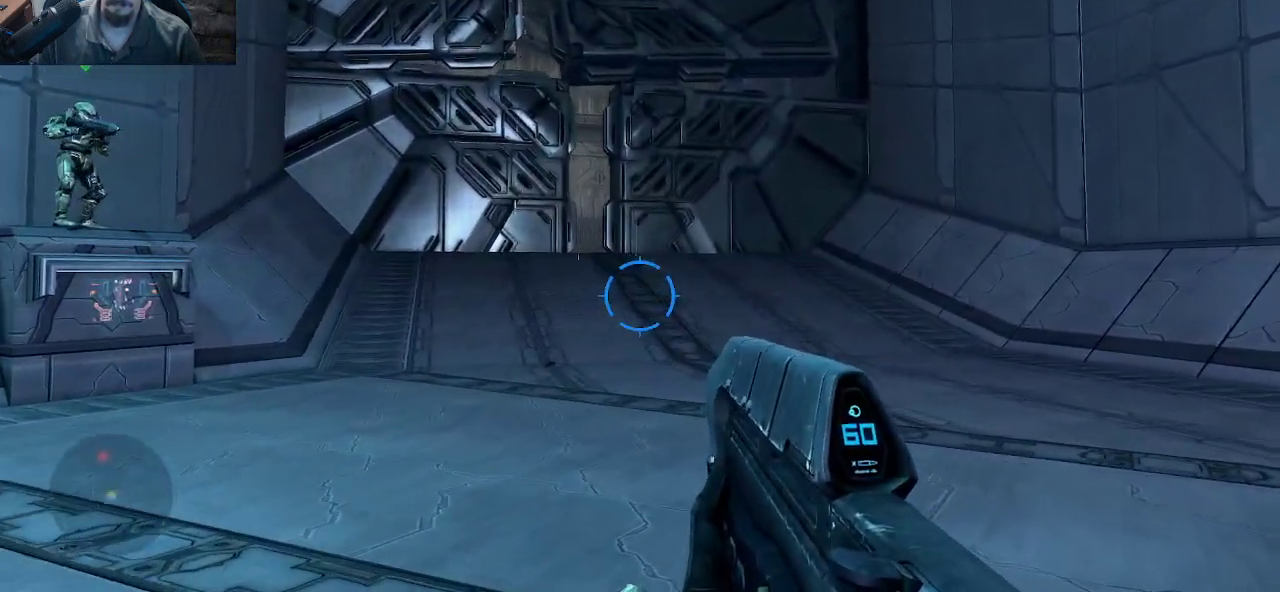
{"keys": ["d", "shift", "w"], "mouse": [], "mouse_move": "left", "events": []}
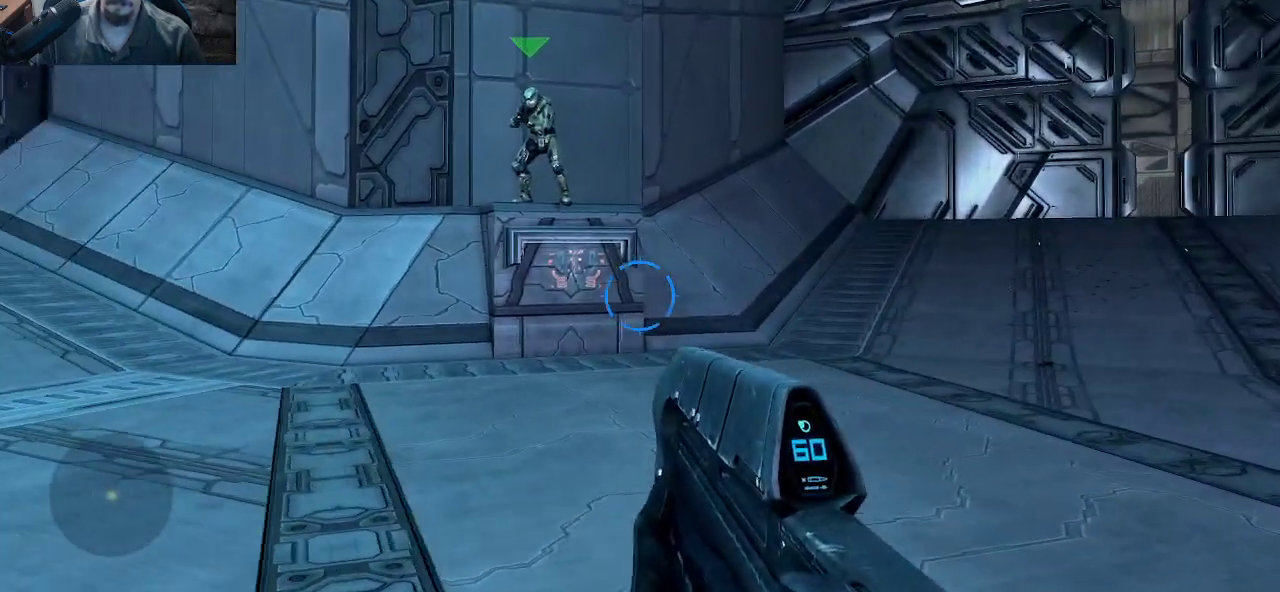
{"keys": ["d", "shift", "w"], "mouse": [], "mouse_move": "up-right", "events": []}
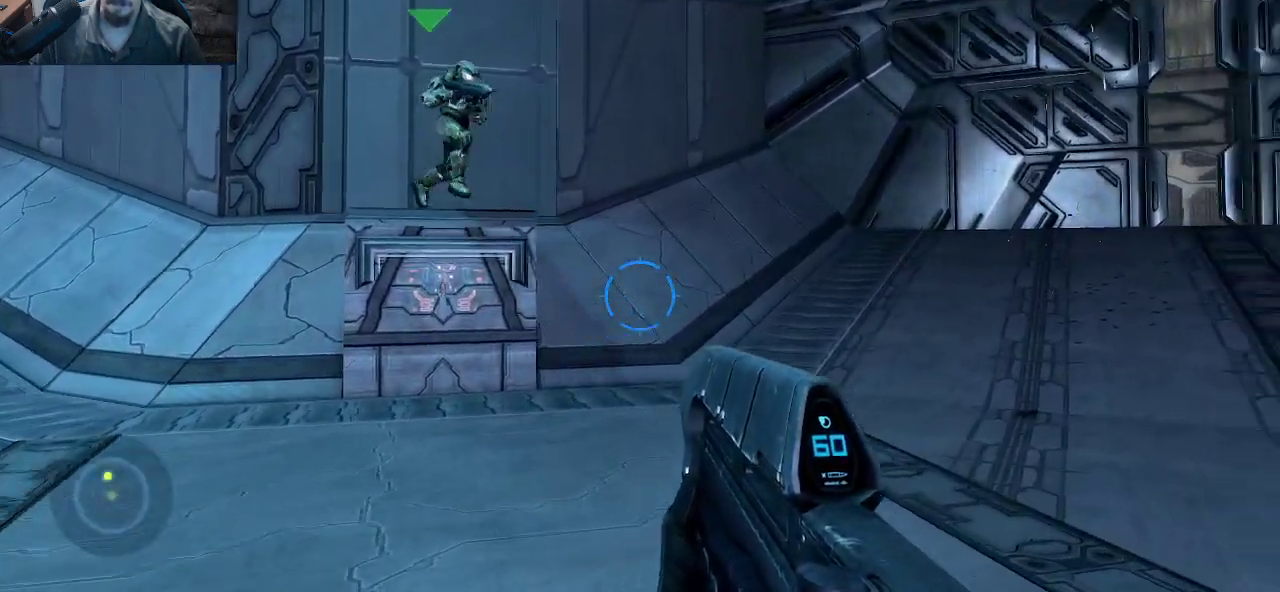
{"keys": ["shift", "w"], "mouse": [], "mouse_move": "still", "events": [[116, "d", "up"]]}
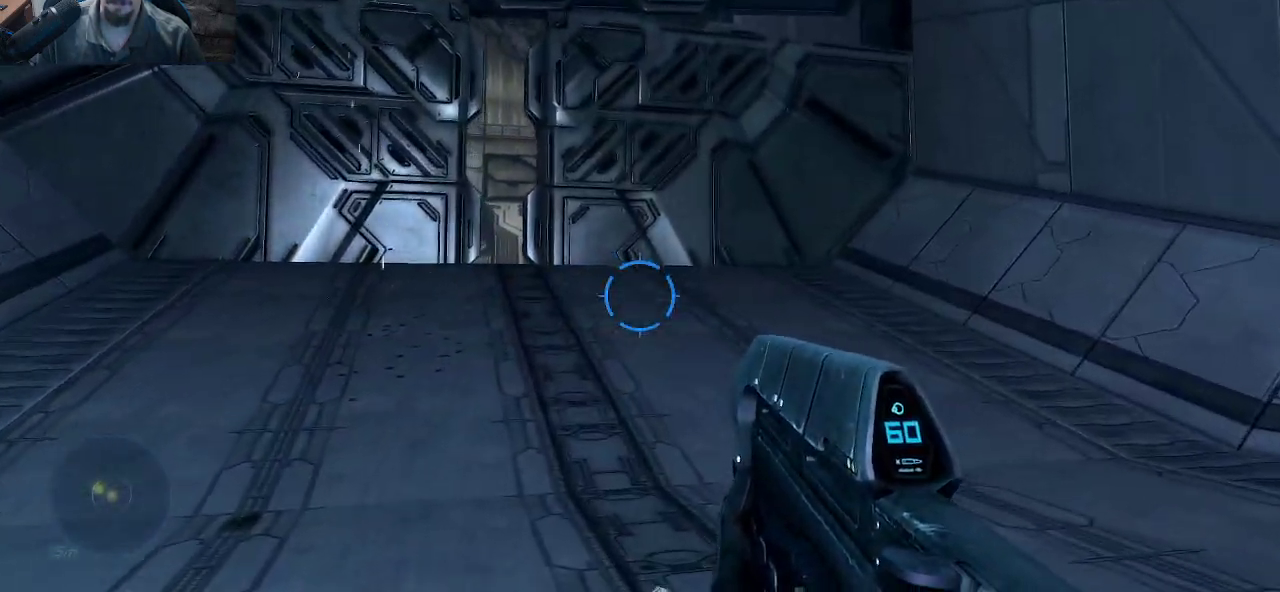
{"keys": ["shift", "w"], "mouse": [], "mouse_move": "up-right", "events": []}
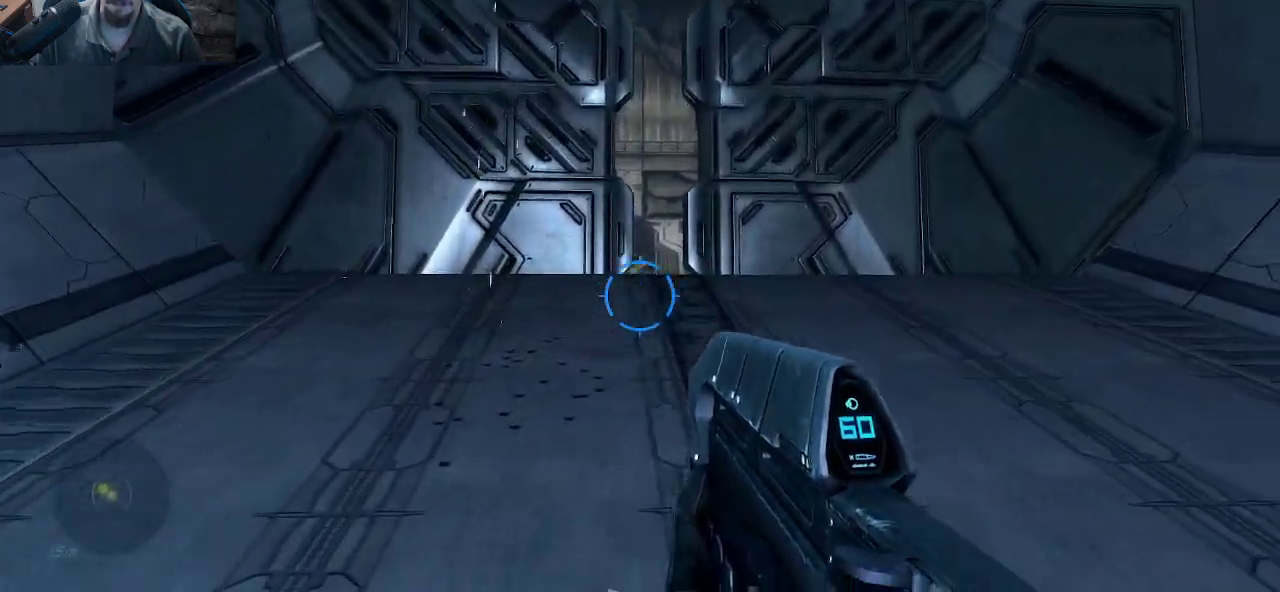
{"keys": ["shift", "w"], "mouse": [], "mouse_move": "down-left", "events": []}
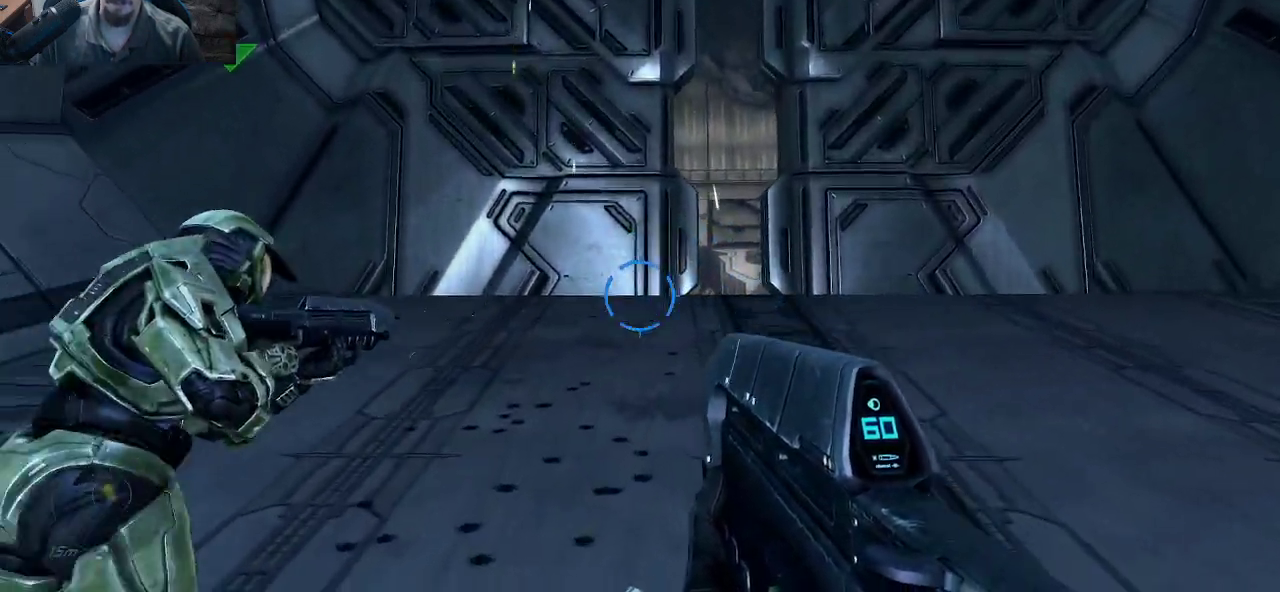
{"keys": ["shift", "w"], "mouse": [], "mouse_move": "still", "events": []}